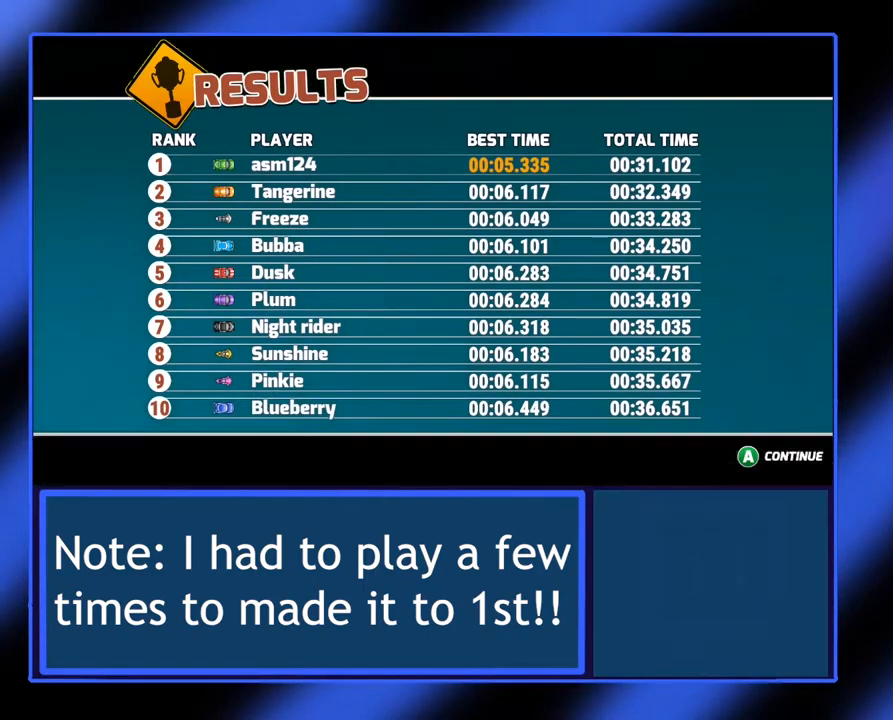
Gameplay with a controller (Xbox layout); each line is a JSON object with the inputs held at the frame after it. "events" lists button and stick changes between this image and that frame as [ms after this image, input, new state], when the widget could be followed in between. Not read: L3 R3 TOUCHPAD other_buttons right_stick.
{"buttons": [], "left_stick": "center", "events": [[67, "A", "up"]]}
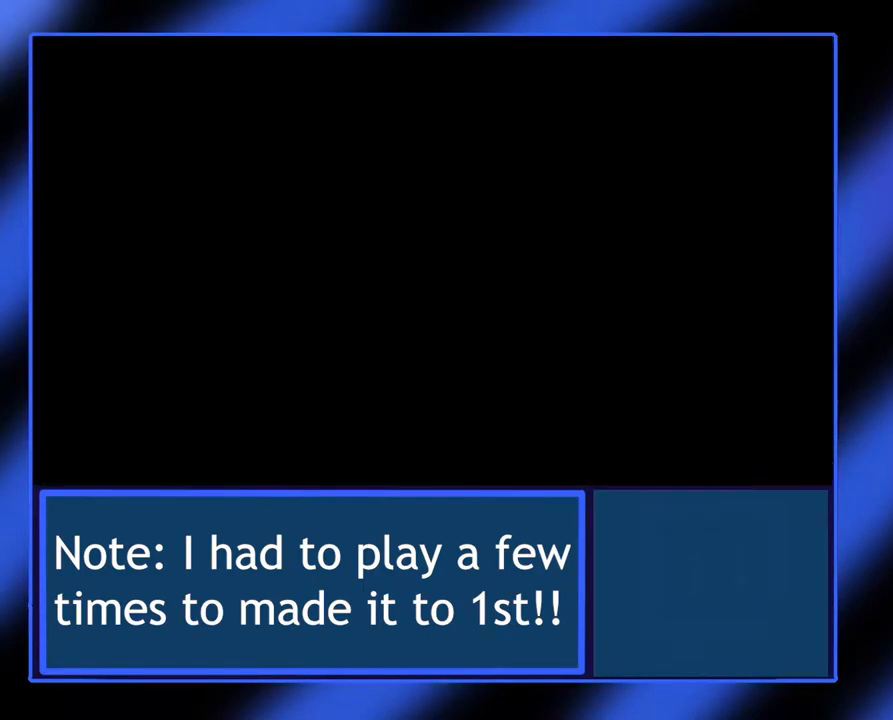
{"buttons": [], "left_stick": "center", "events": []}
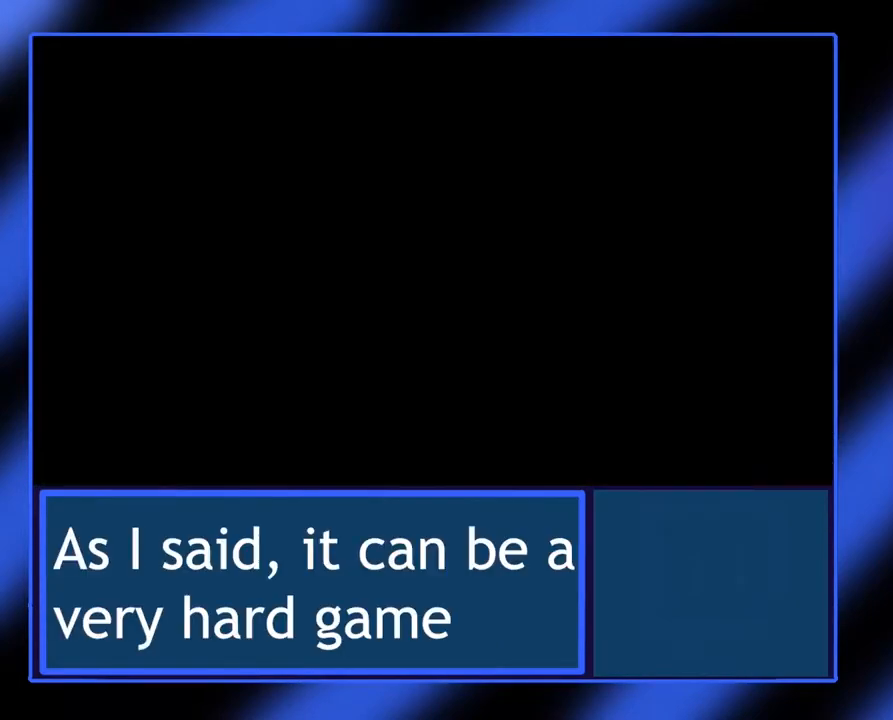
{"buttons": [], "left_stick": "center", "events": []}
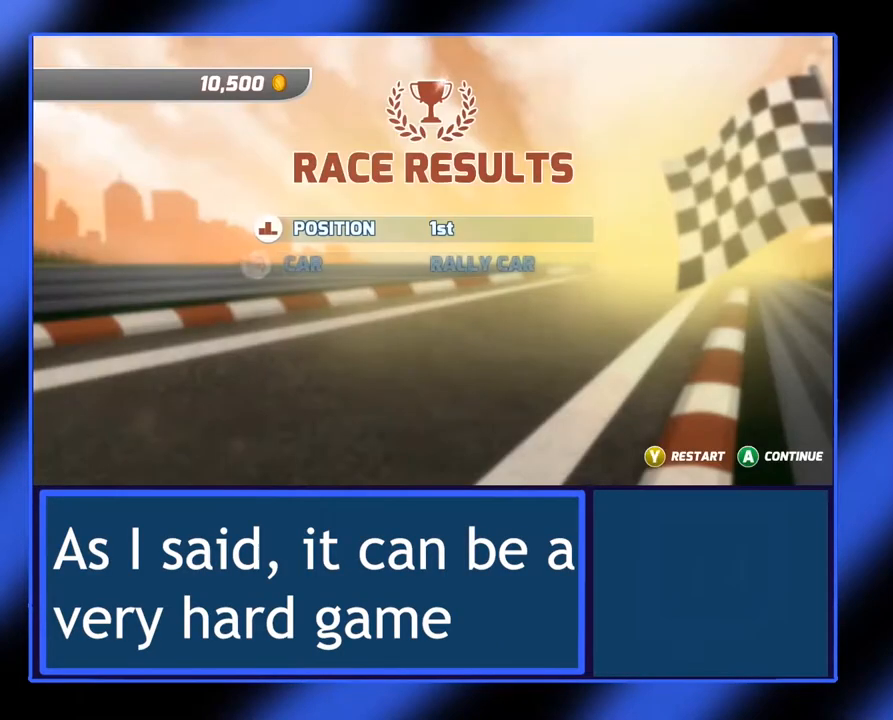
{"buttons": [], "left_stick": "center", "events": []}
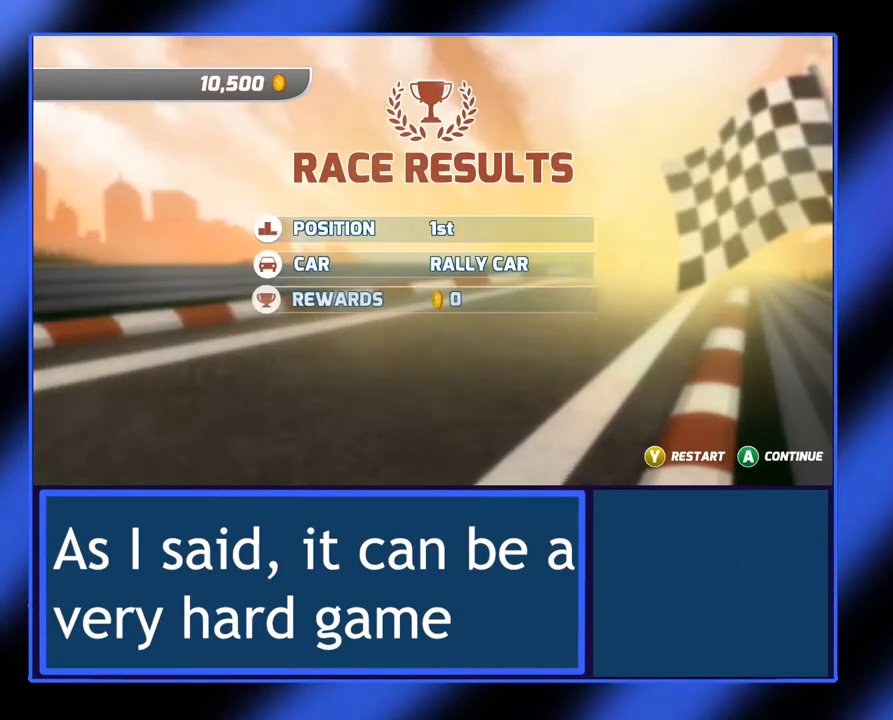
{"buttons": [], "left_stick": "center", "events": []}
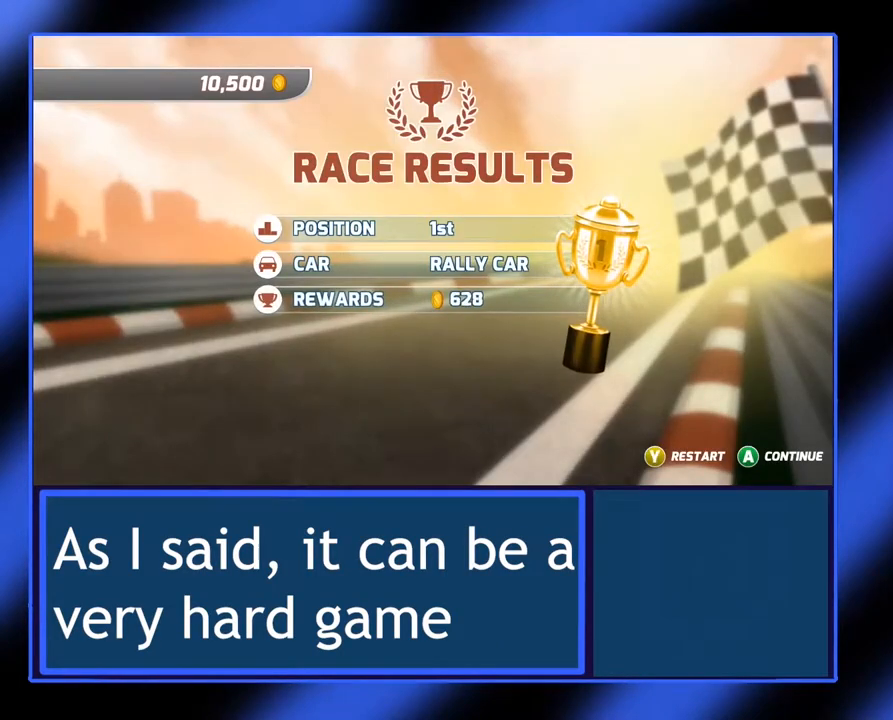
{"buttons": [], "left_stick": "center", "events": []}
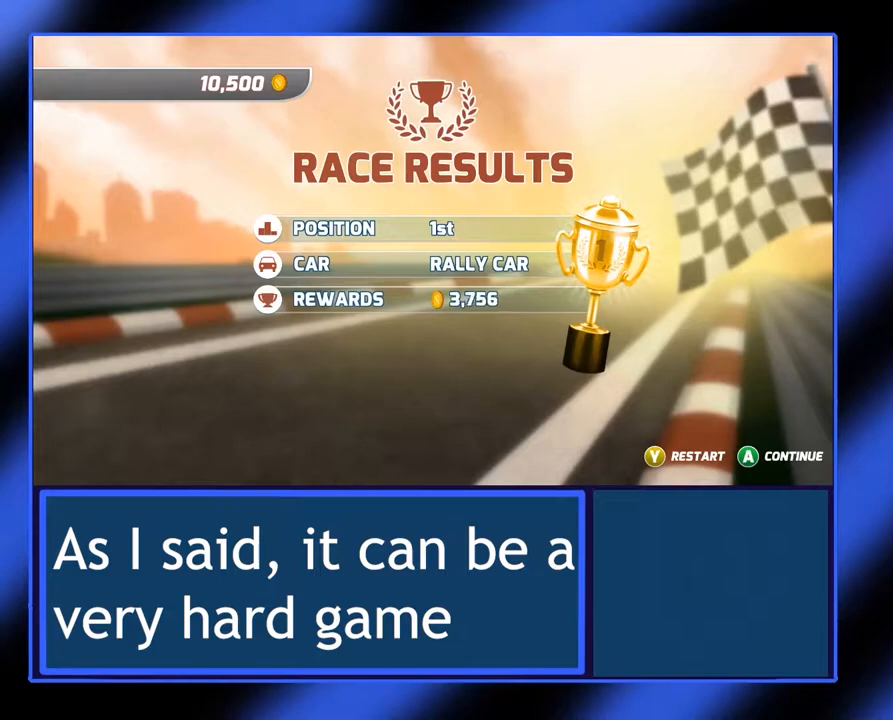
{"buttons": [], "left_stick": "center", "events": []}
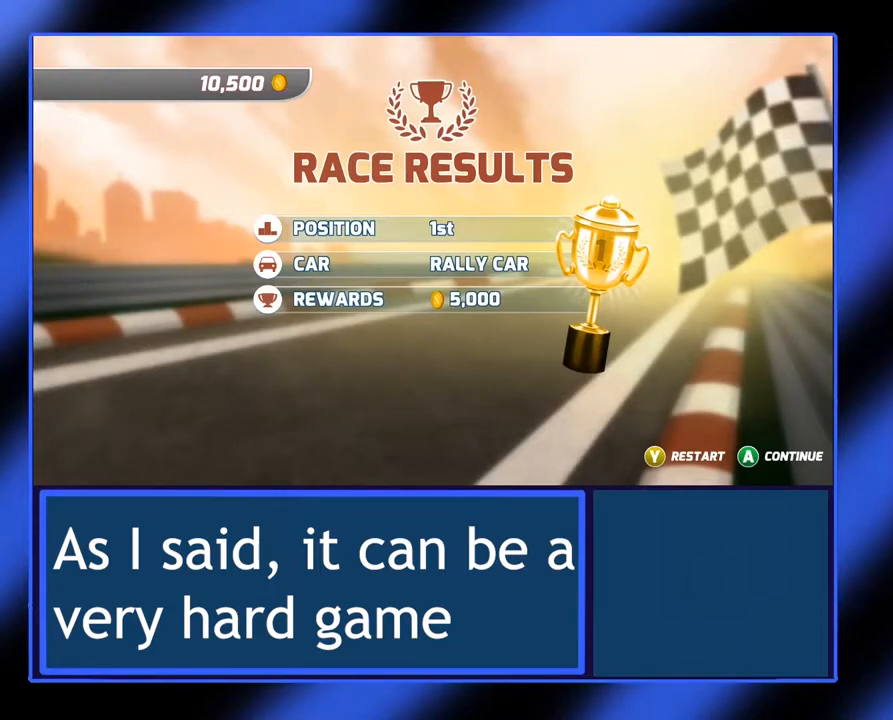
{"buttons": [], "left_stick": "center", "events": []}
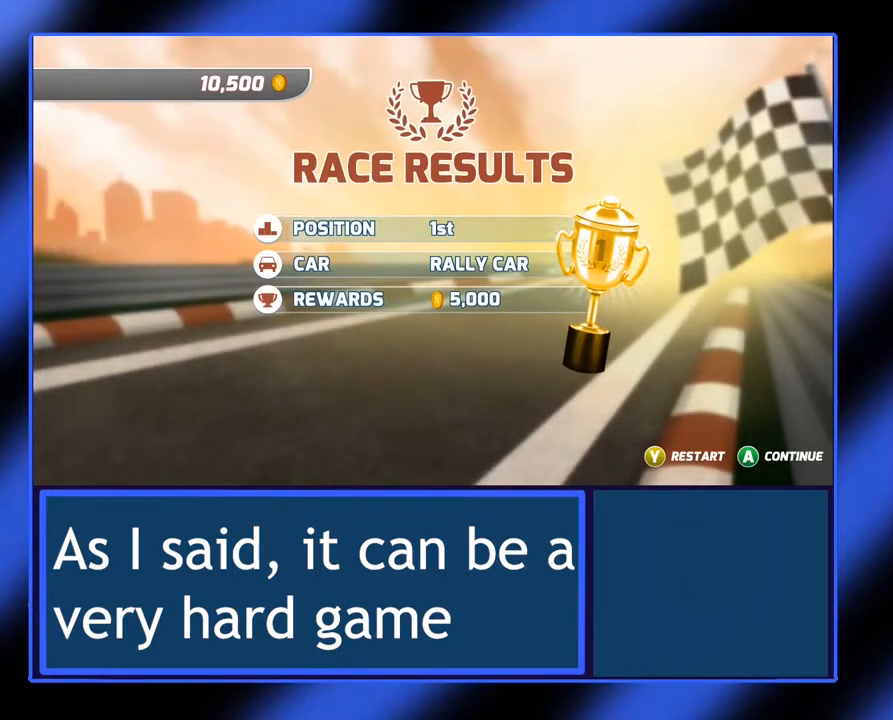
{"buttons": [], "left_stick": "center", "events": []}
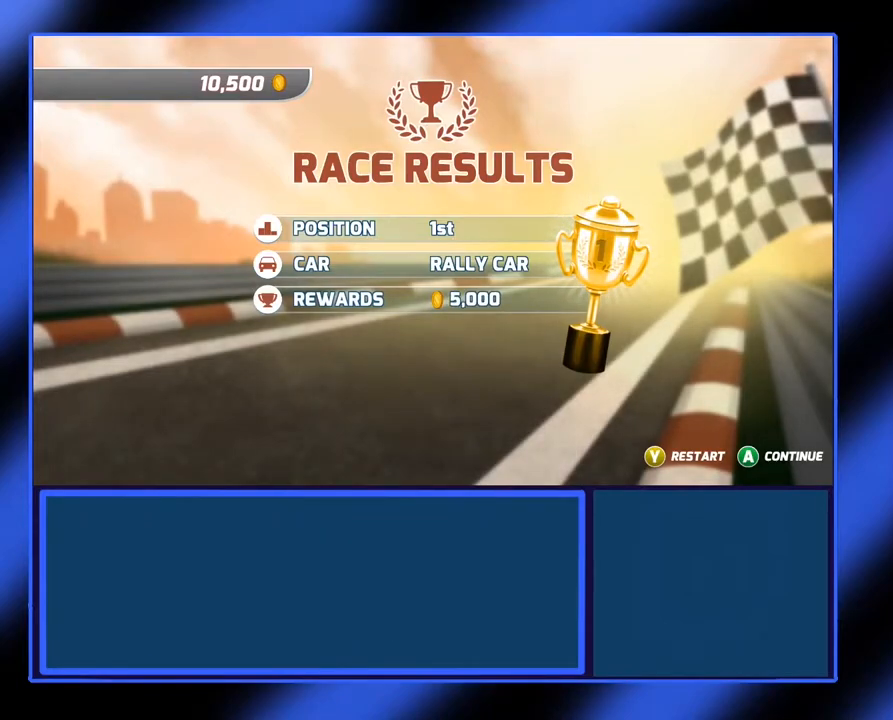
{"buttons": ["A"], "left_stick": "center", "events": [[467, "A", "down"]]}
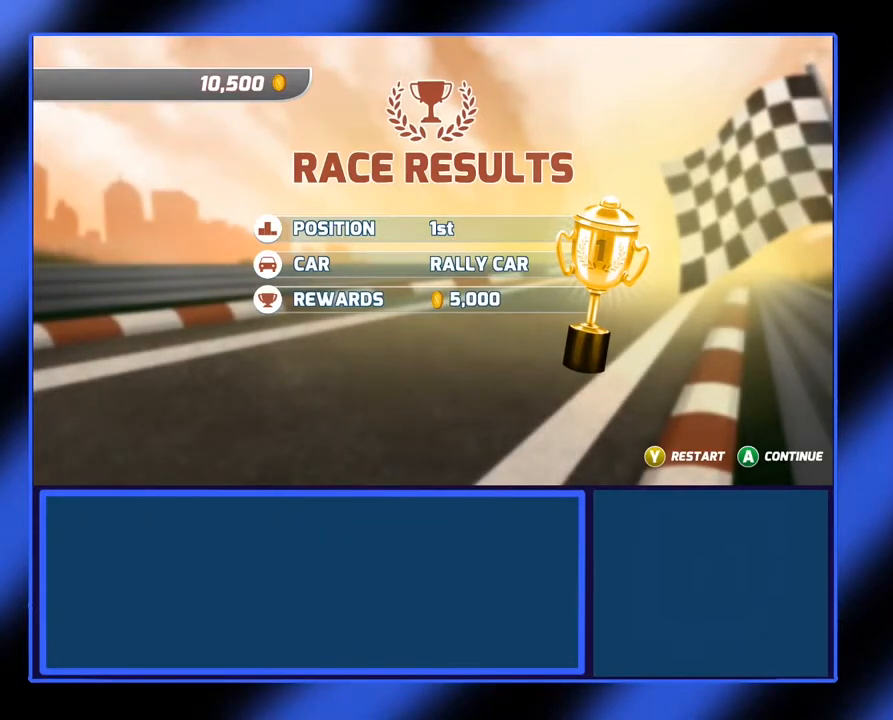
{"buttons": [], "left_stick": "center", "events": [[83, "A", "up"]]}
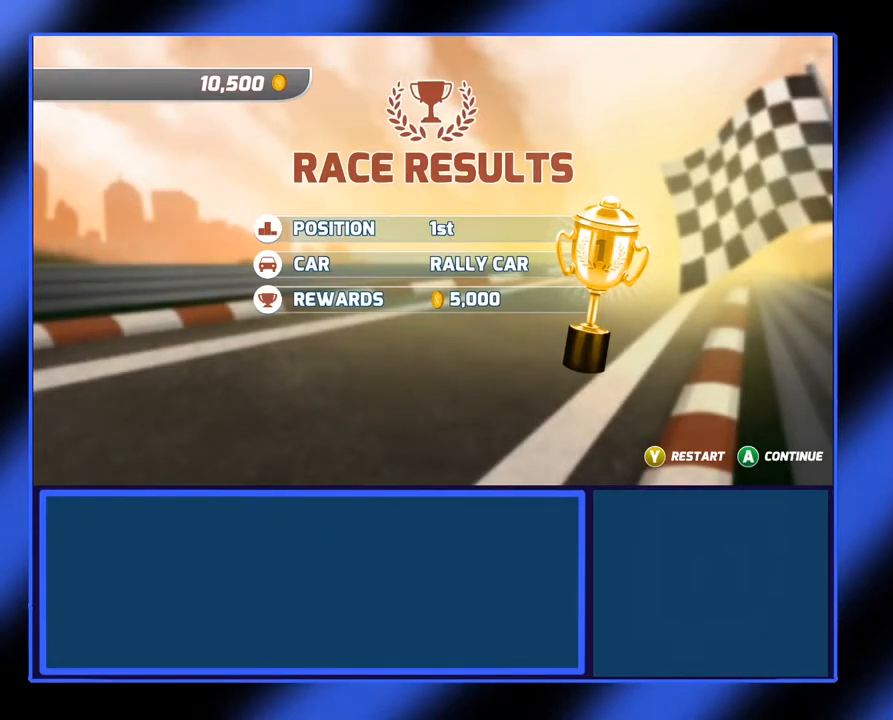
{"buttons": [], "left_stick": "center", "events": []}
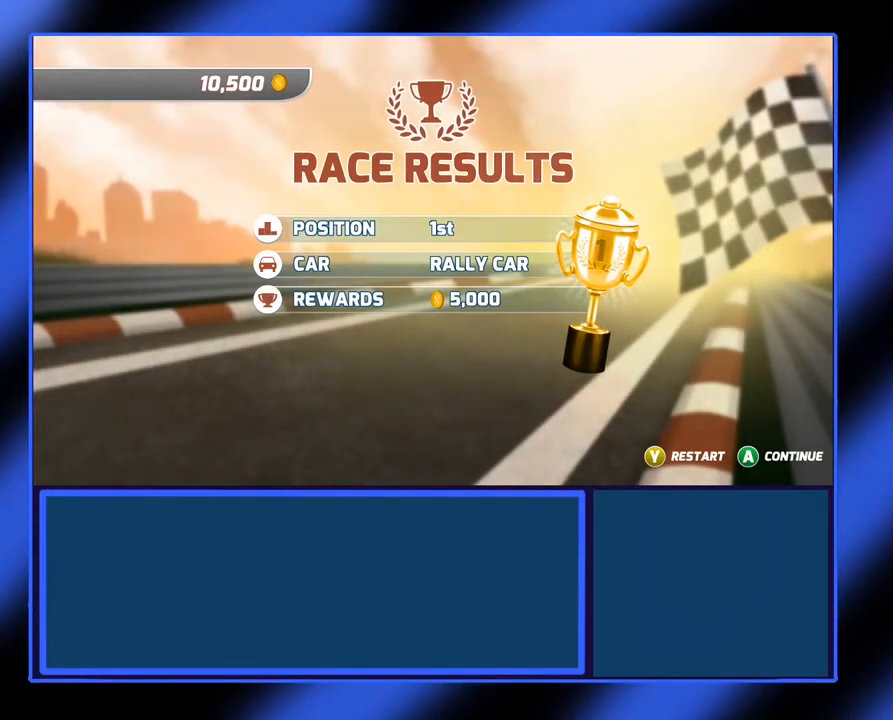
{"buttons": [], "left_stick": "center", "events": []}
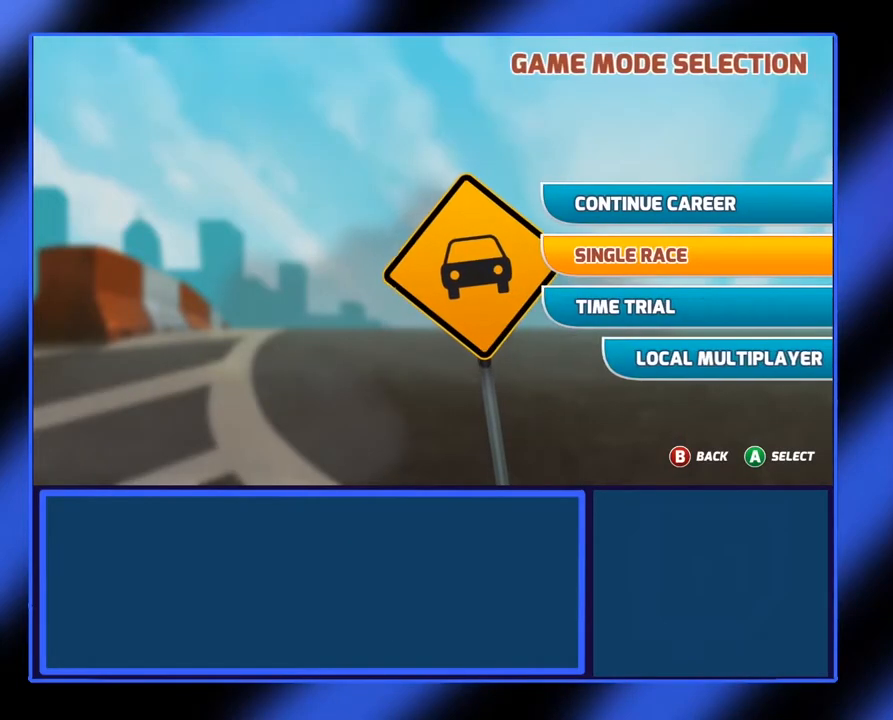
{"buttons": [], "left_stick": "center", "events": []}
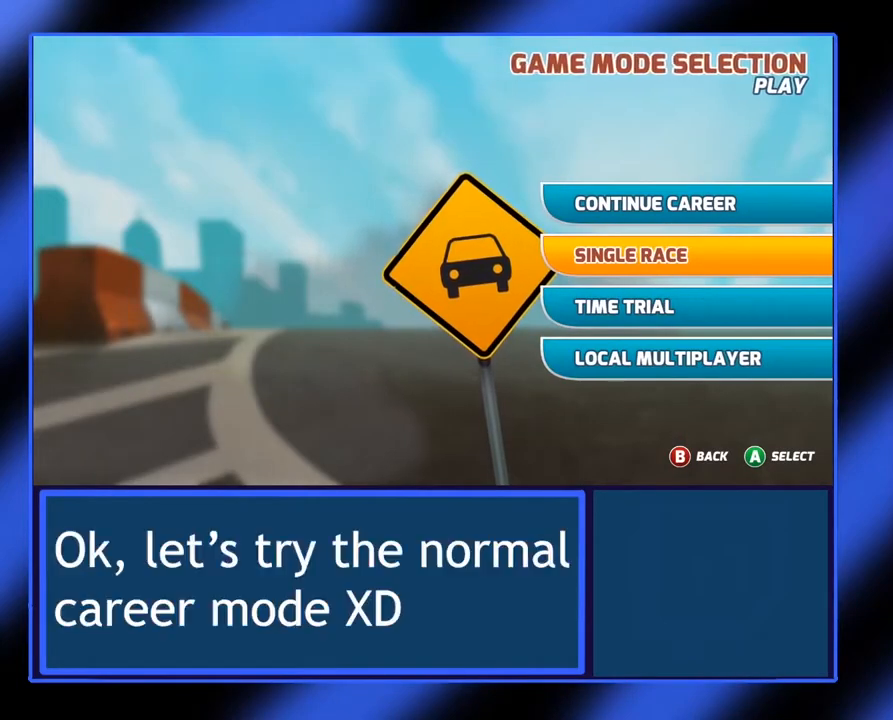
{"buttons": [], "left_stick": "up", "events": [[367, "left_stick", "up"]]}
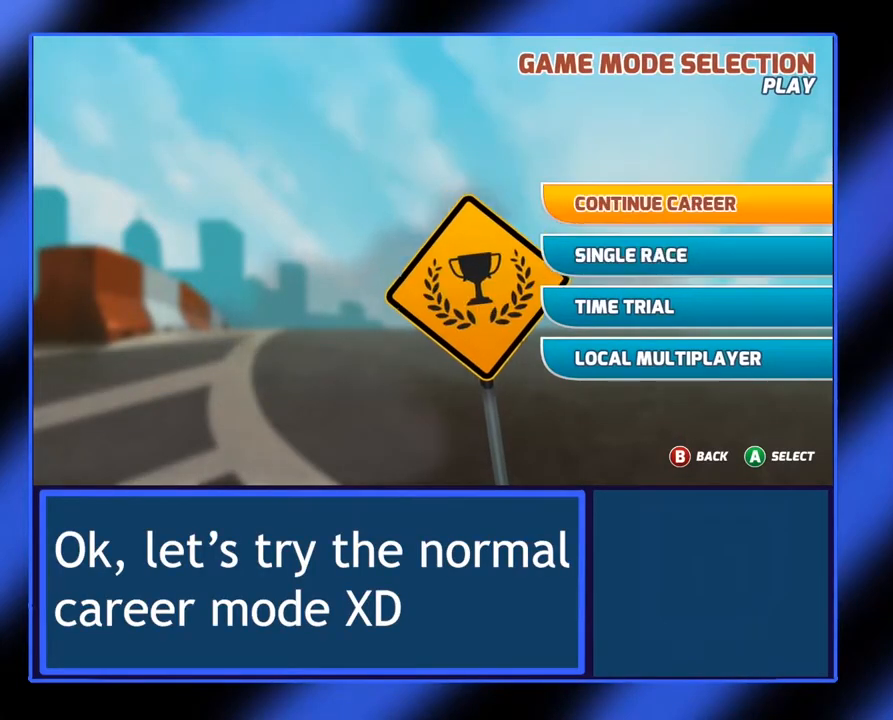
{"buttons": [], "left_stick": "center", "events": [[17, "left_stick", "center"]]}
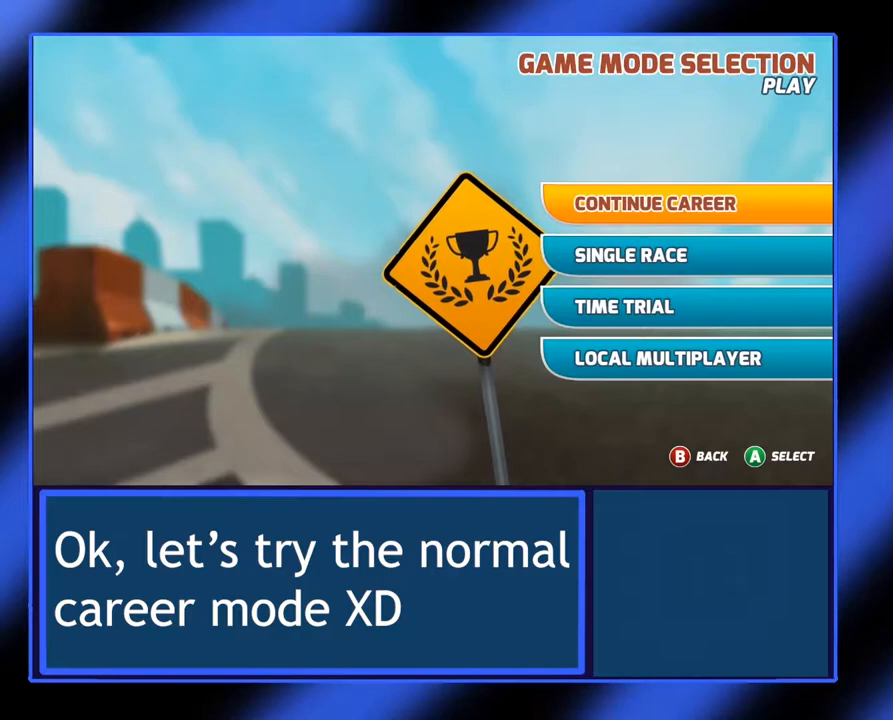
{"buttons": [], "left_stick": "center", "events": [[17, "A", "down"], [133, "A", "up"]]}
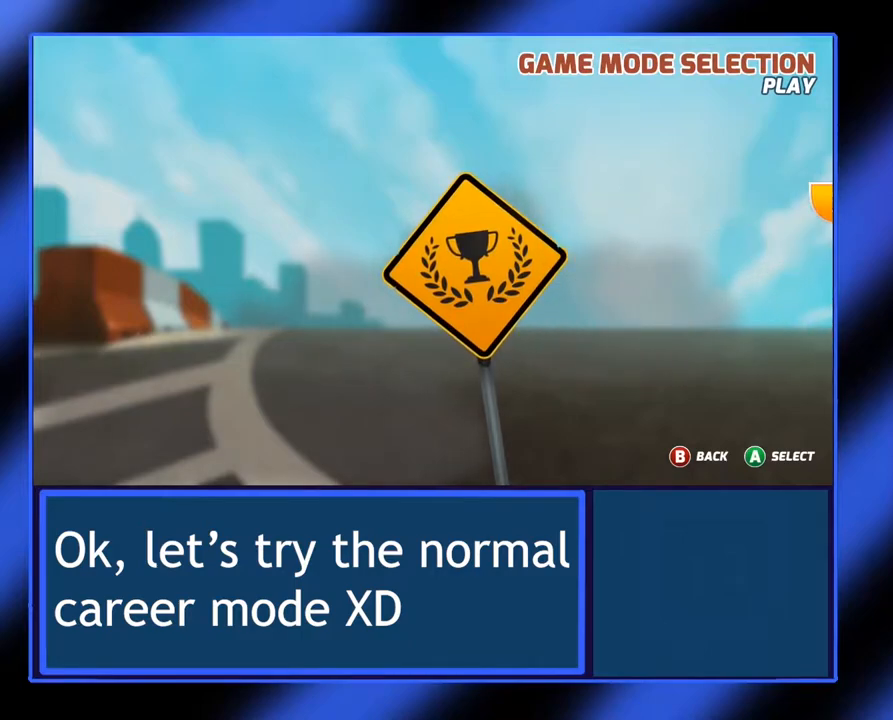
{"buttons": [], "left_stick": "center", "events": []}
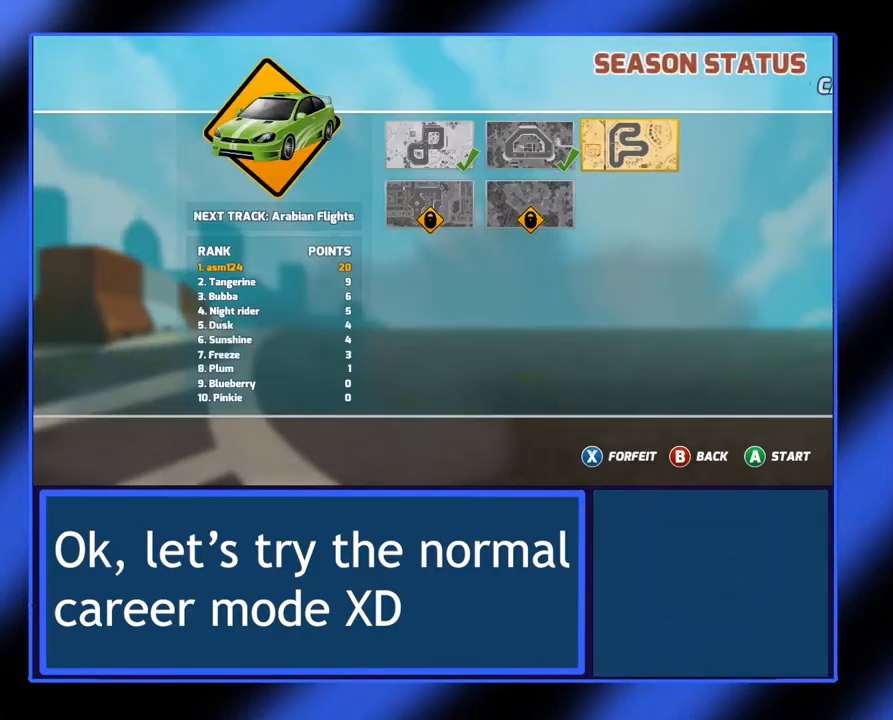
{"buttons": [], "left_stick": "center", "events": []}
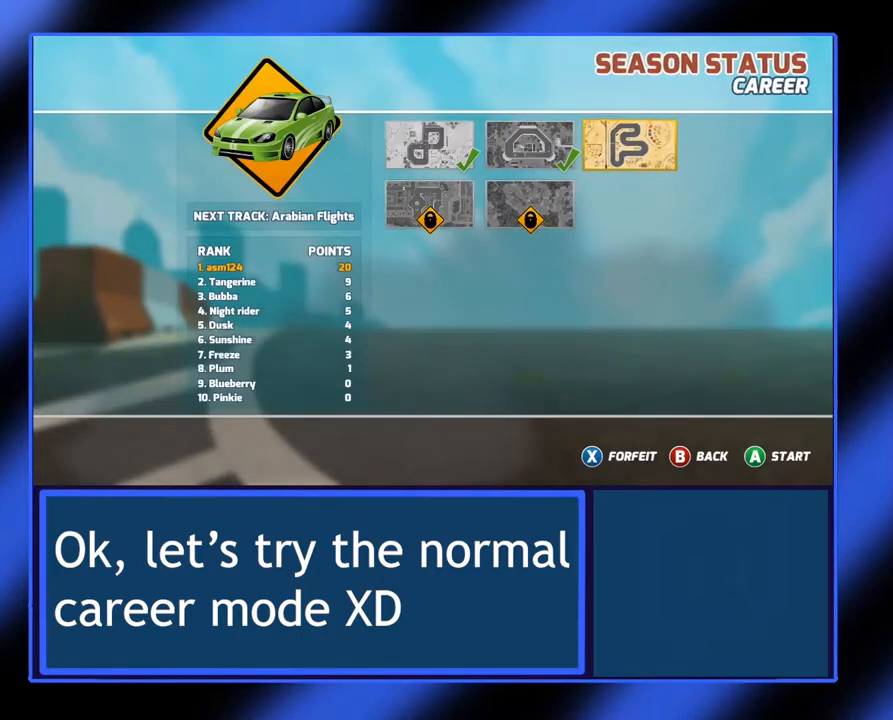
{"buttons": [], "left_stick": "left", "events": [[350, "left_stick", "left"]]}
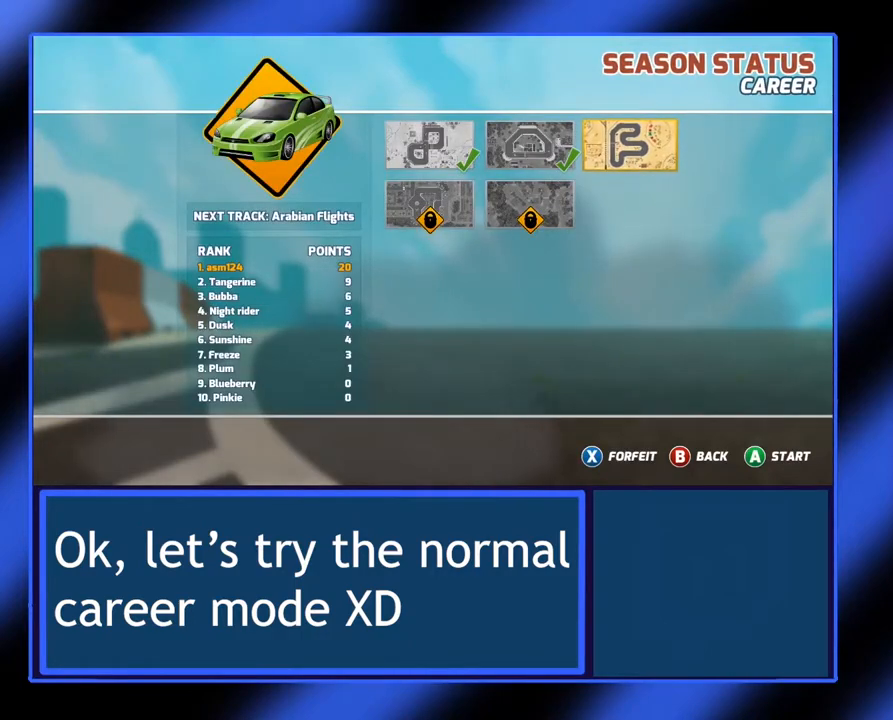
{"buttons": [], "left_stick": "center", "events": [[50, "left_stick", "center"]]}
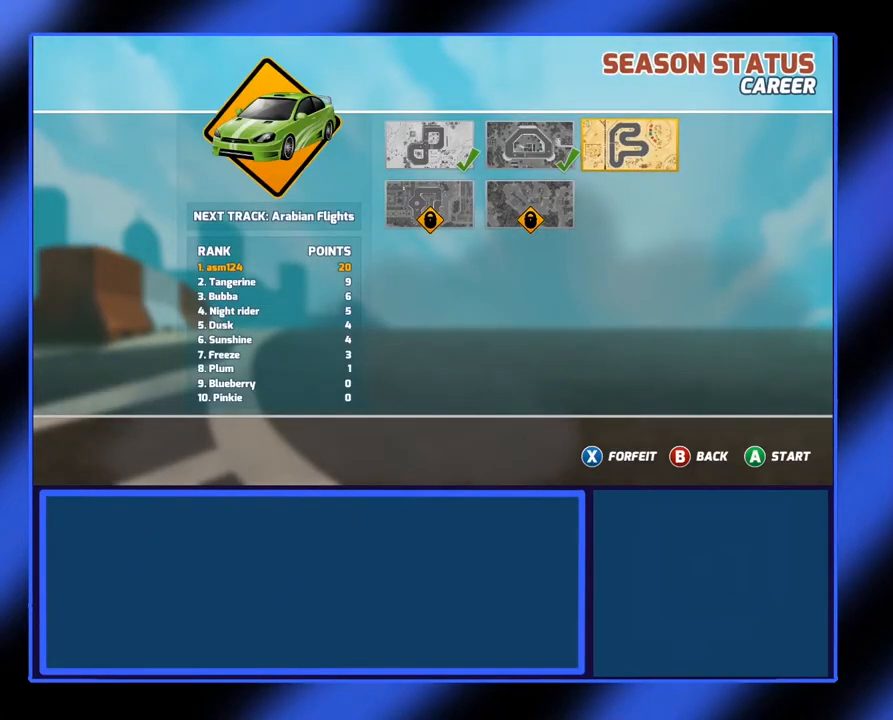
{"buttons": [], "left_stick": "center", "events": []}
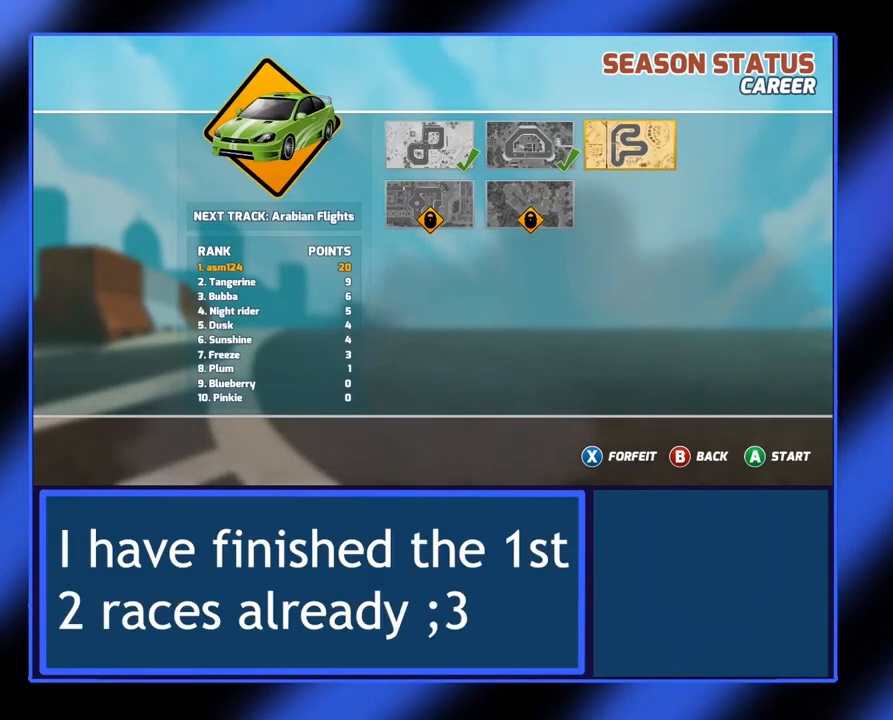
{"buttons": [], "left_stick": "center", "events": []}
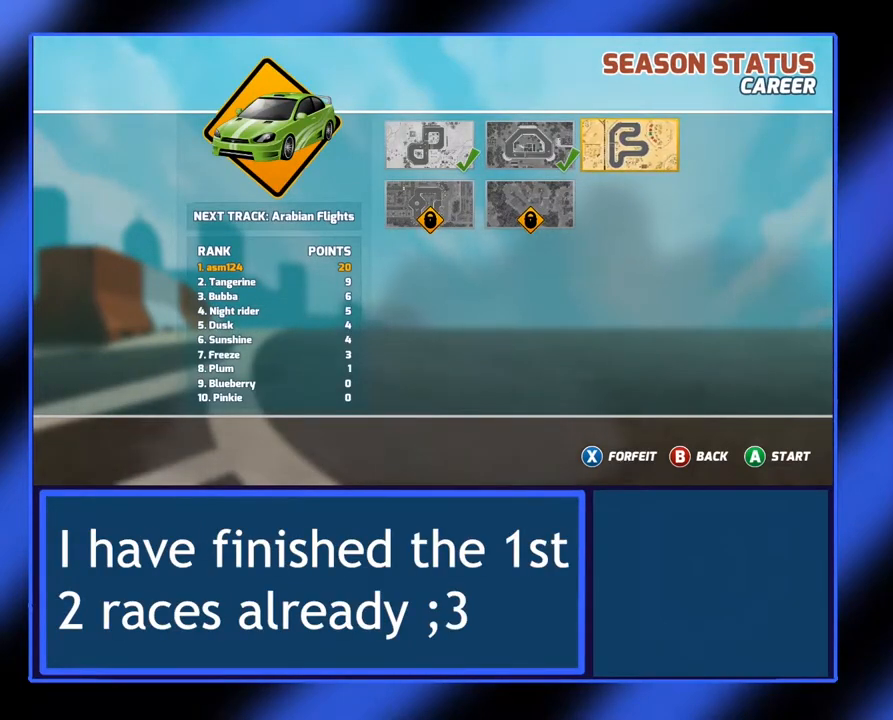
{"buttons": [], "left_stick": "center", "events": []}
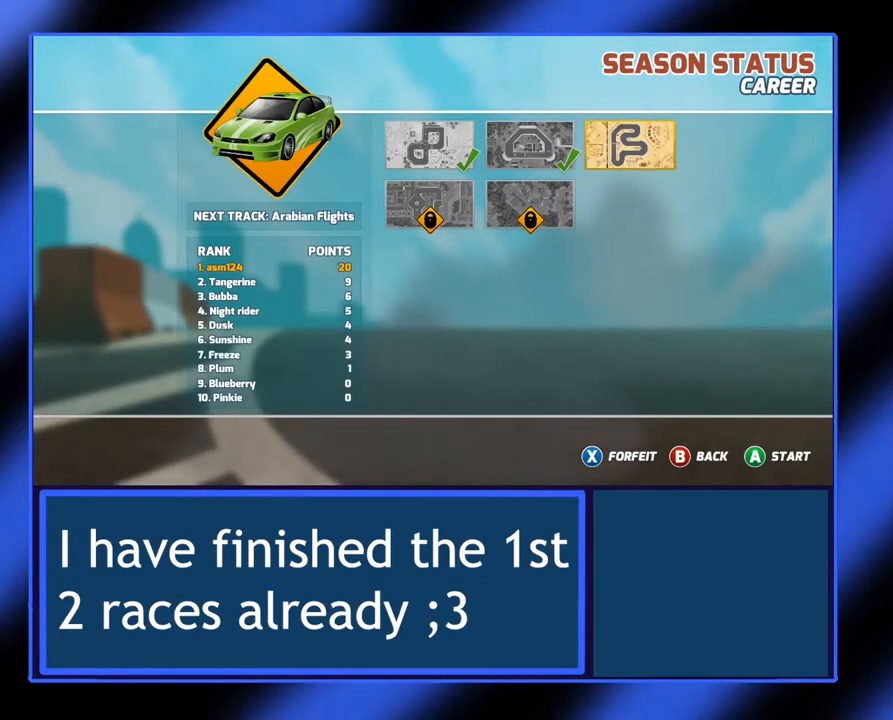
{"buttons": [], "left_stick": "center", "events": []}
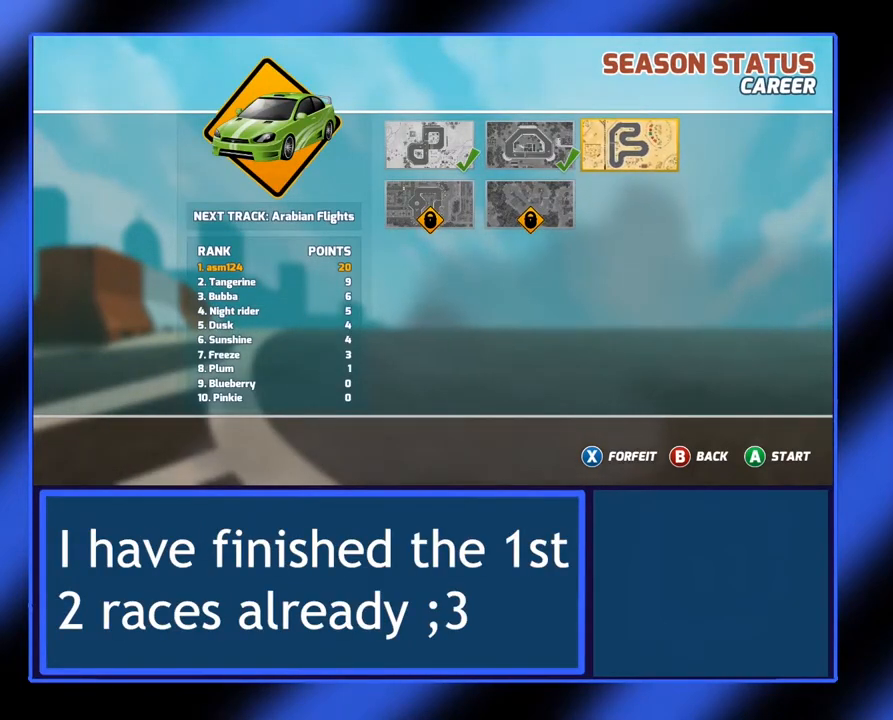
{"buttons": [], "left_stick": "center", "events": []}
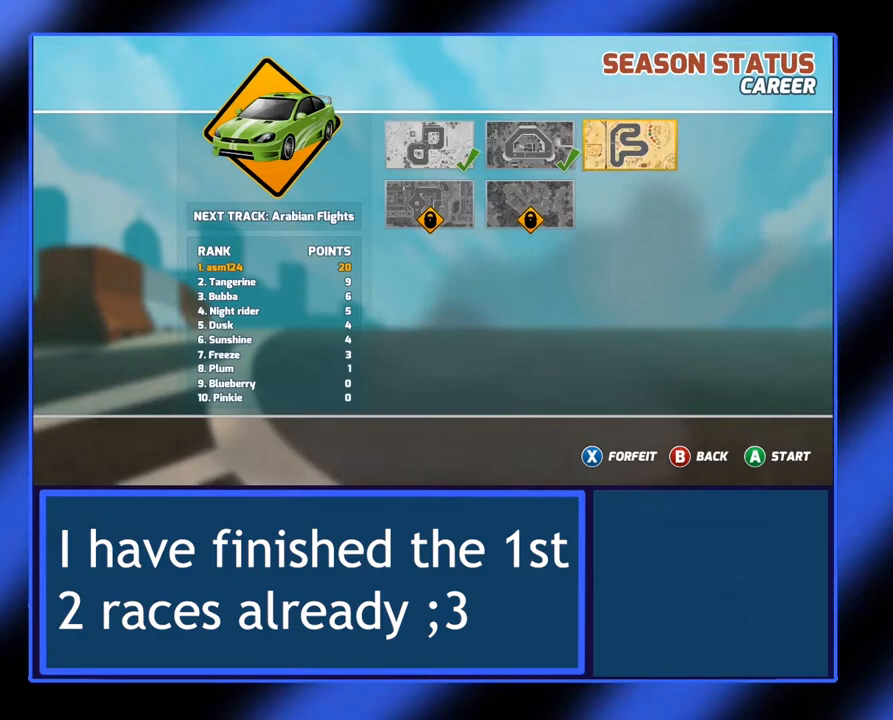
{"buttons": [], "left_stick": "center", "events": []}
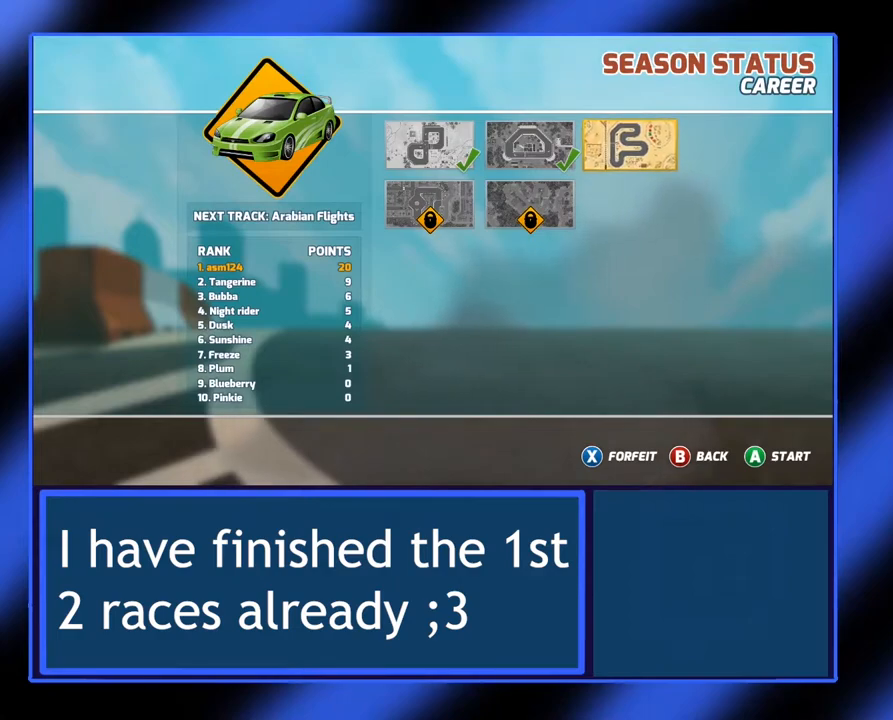
{"buttons": [], "left_stick": "center", "events": [[317, "A", "down"], [467, "A", "up"]]}